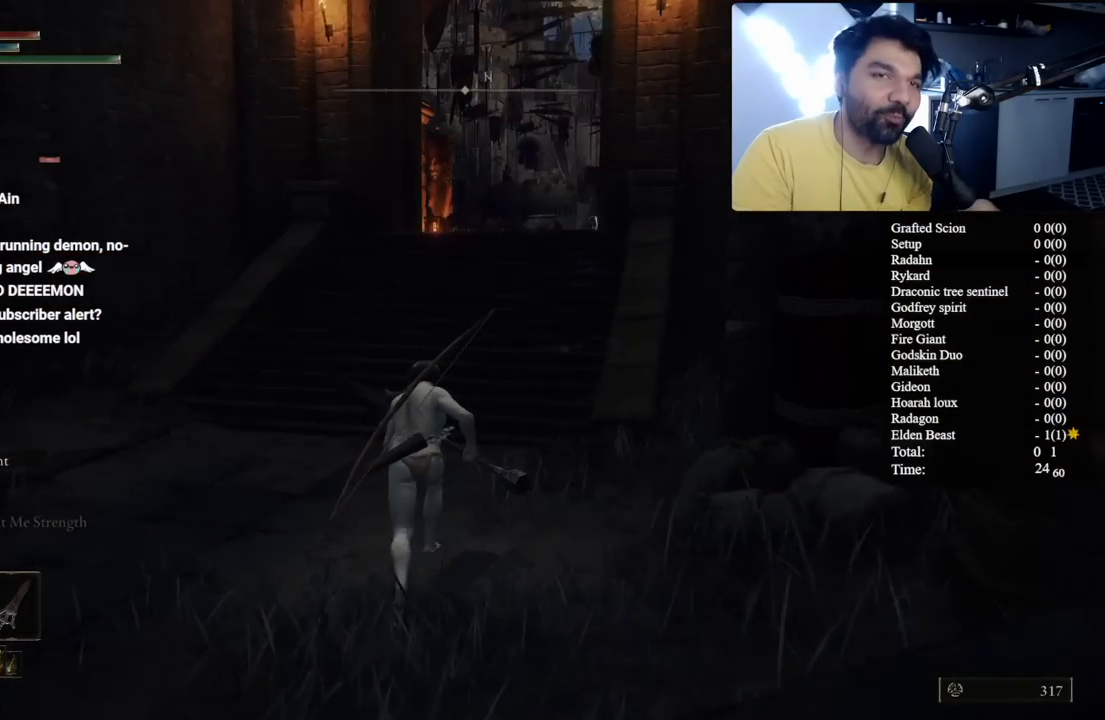
Gameplay with a controller (Xbox layout); each line is a JSON object with the inputs held at the frame after it. "button_events" lists button changes between this image and that frame as [ms after this image, input, new state], when the widget could be followed in between (sticks are given only as held states).
{"buttons": ["B"], "left_stick": "up", "right_stick": "right", "button_events": []}
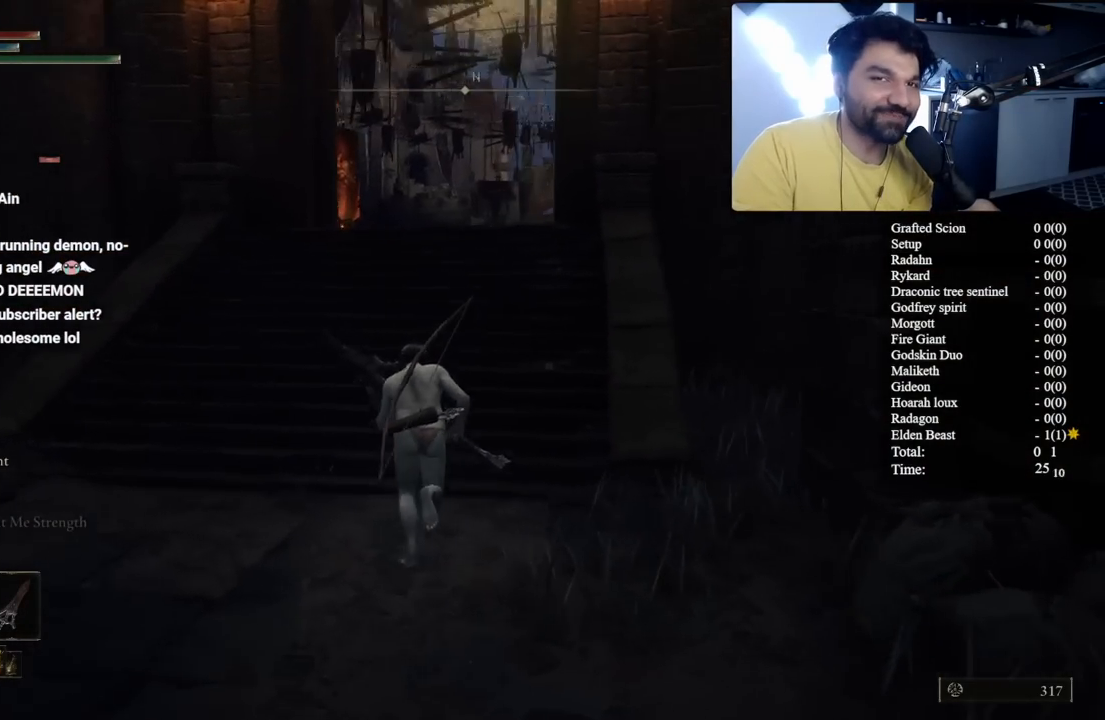
{"buttons": ["B"], "left_stick": "up", "right_stick": "center", "button_events": []}
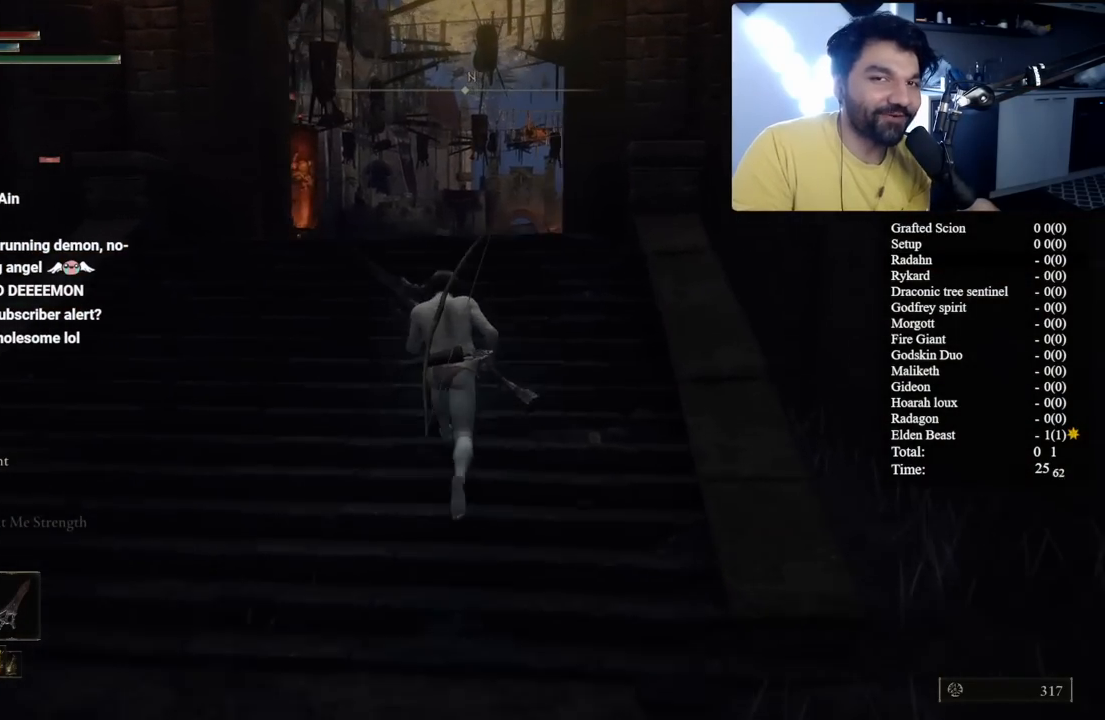
{"buttons": ["B"], "left_stick": "up", "right_stick": "center", "button_events": []}
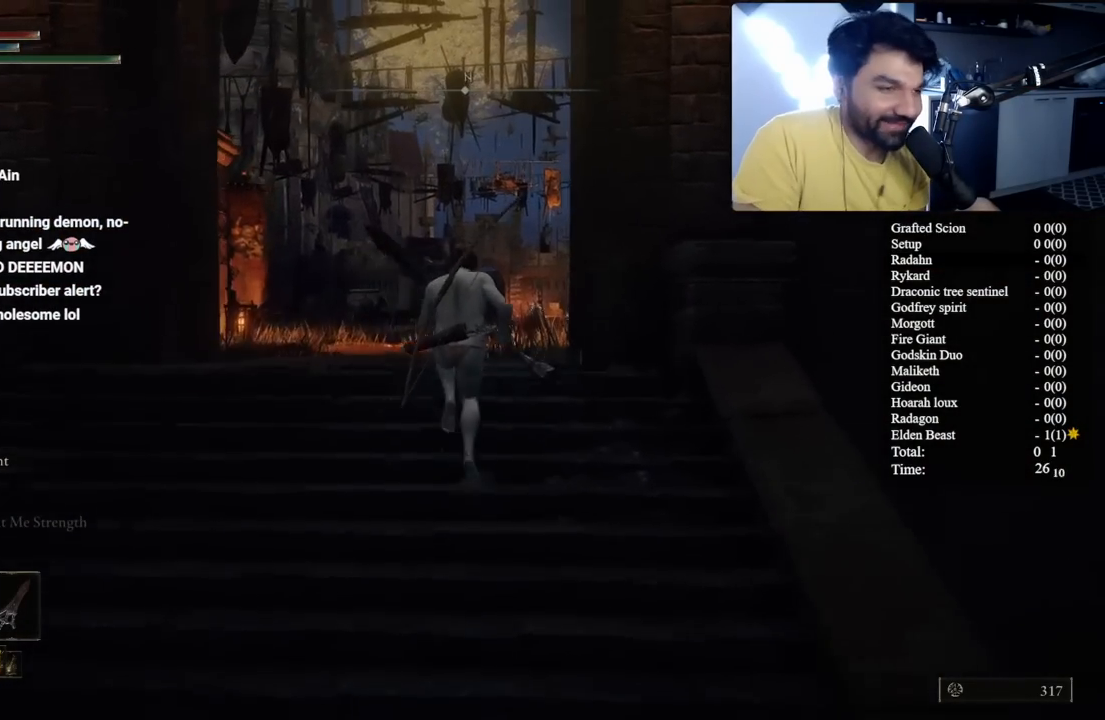
{"buttons": ["B"], "left_stick": "up", "right_stick": "center", "button_events": []}
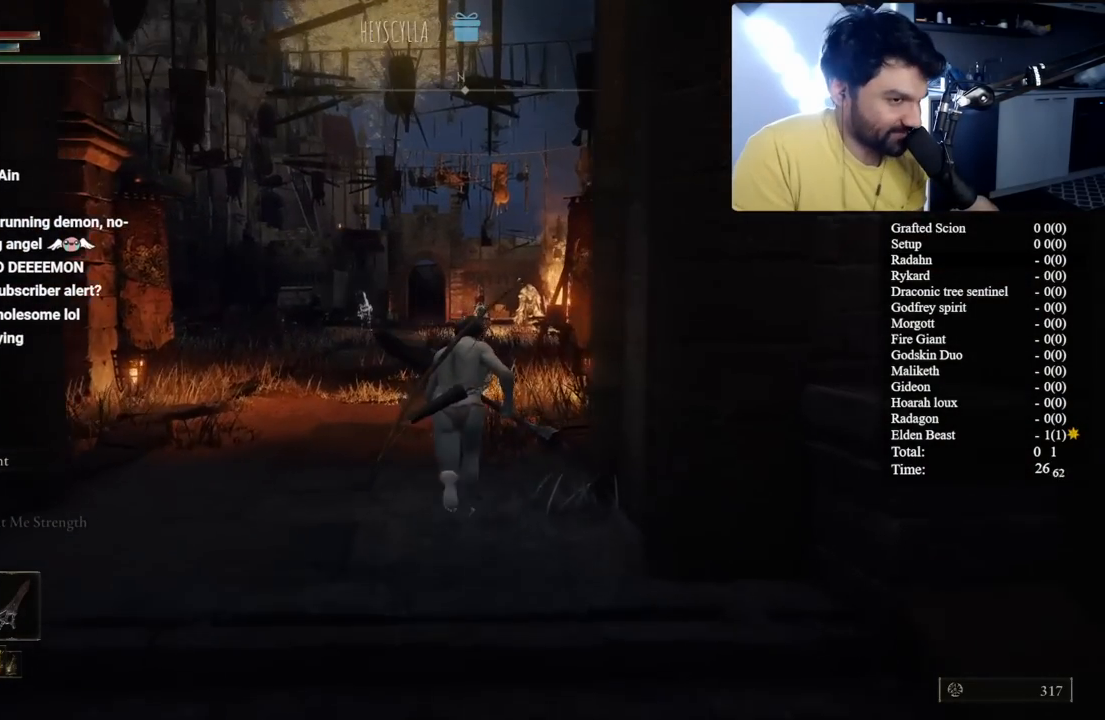
{"buttons": ["B"], "left_stick": "up", "right_stick": "left", "button_events": []}
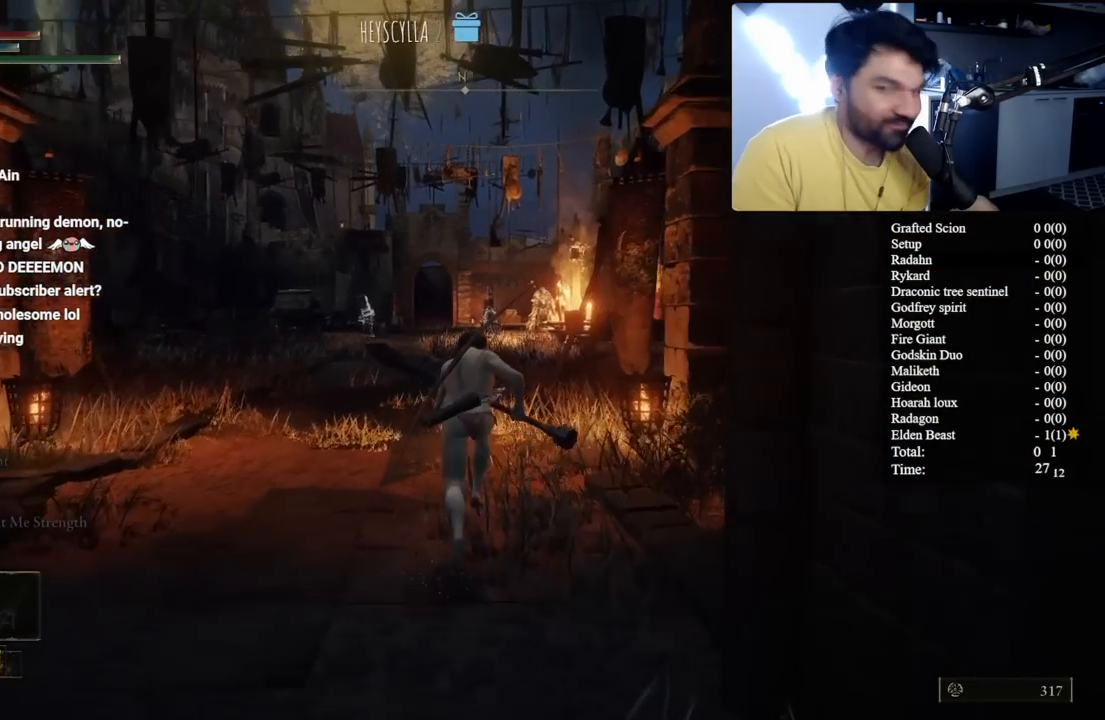
{"buttons": ["B"], "left_stick": "up", "right_stick": "center", "button_events": []}
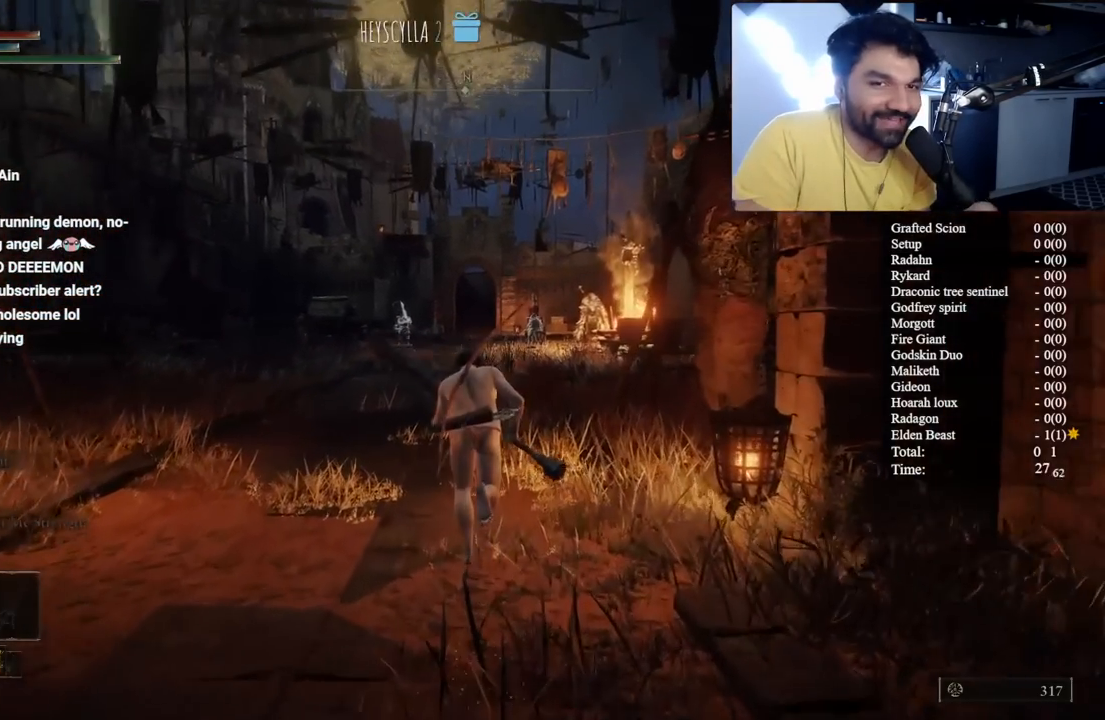
{"buttons": ["B"], "left_stick": "up", "right_stick": "center", "button_events": []}
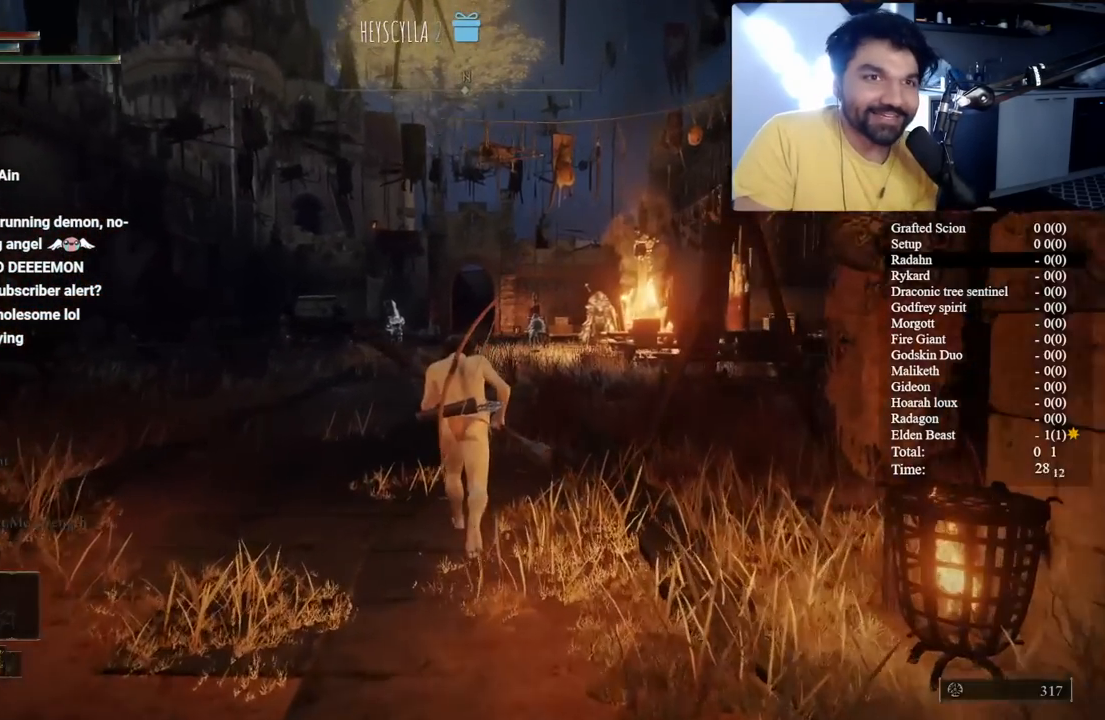
{"buttons": [], "left_stick": "up", "right_stick": "center", "button_events": [[100, "B", "up"]]}
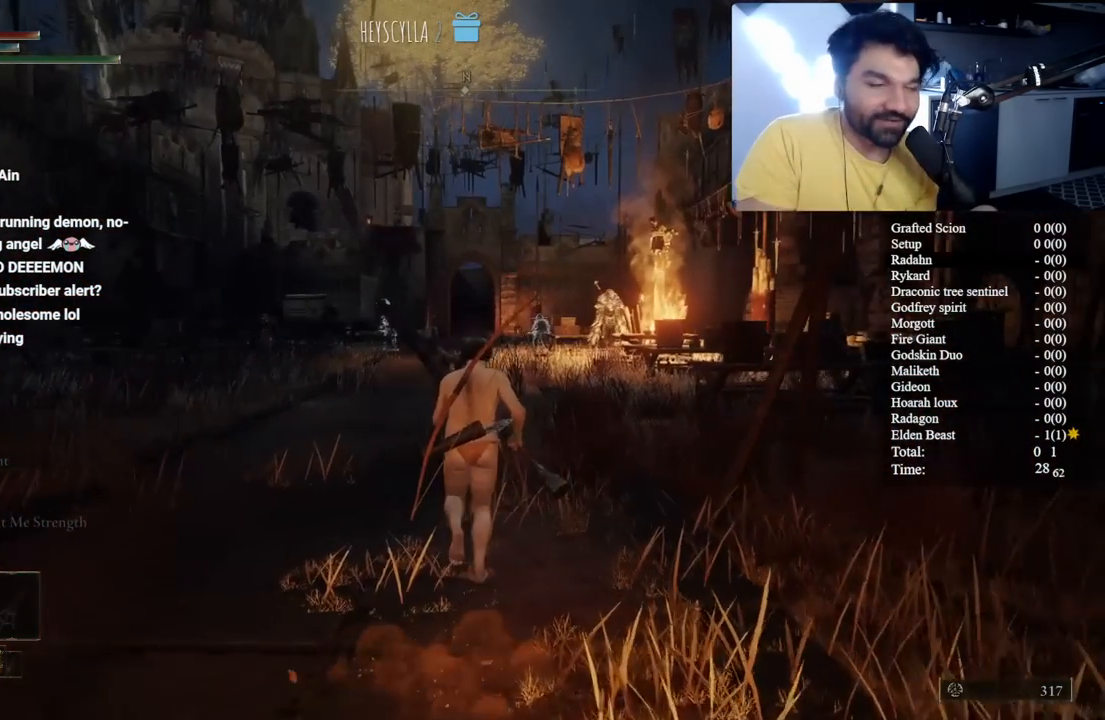
{"buttons": [], "left_stick": "up", "right_stick": "center", "button_events": []}
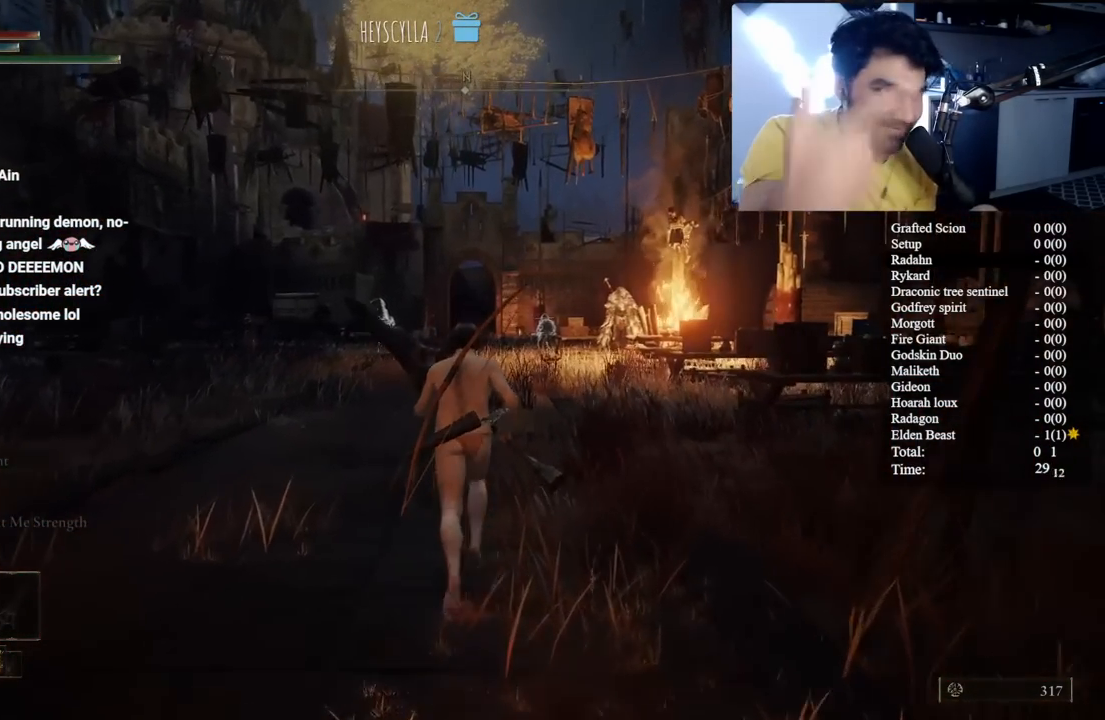
{"buttons": ["B"], "left_stick": "up", "right_stick": "center", "button_events": [[333, "B", "down"]]}
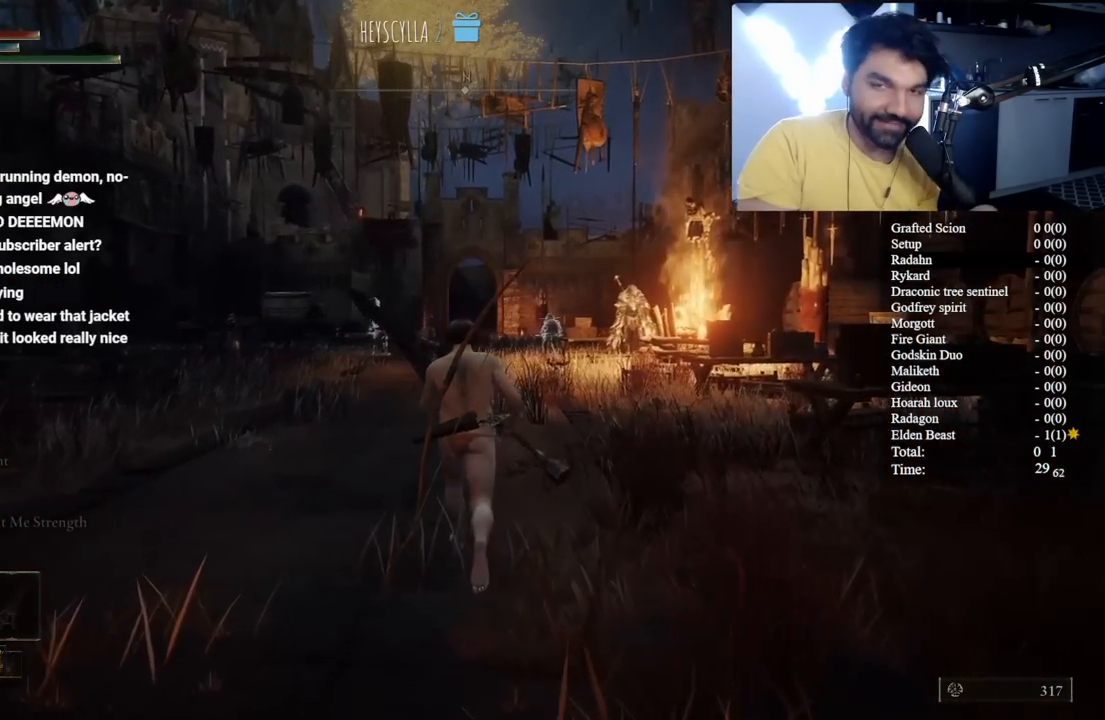
{"buttons": ["B"], "left_stick": "up", "right_stick": "center", "button_events": []}
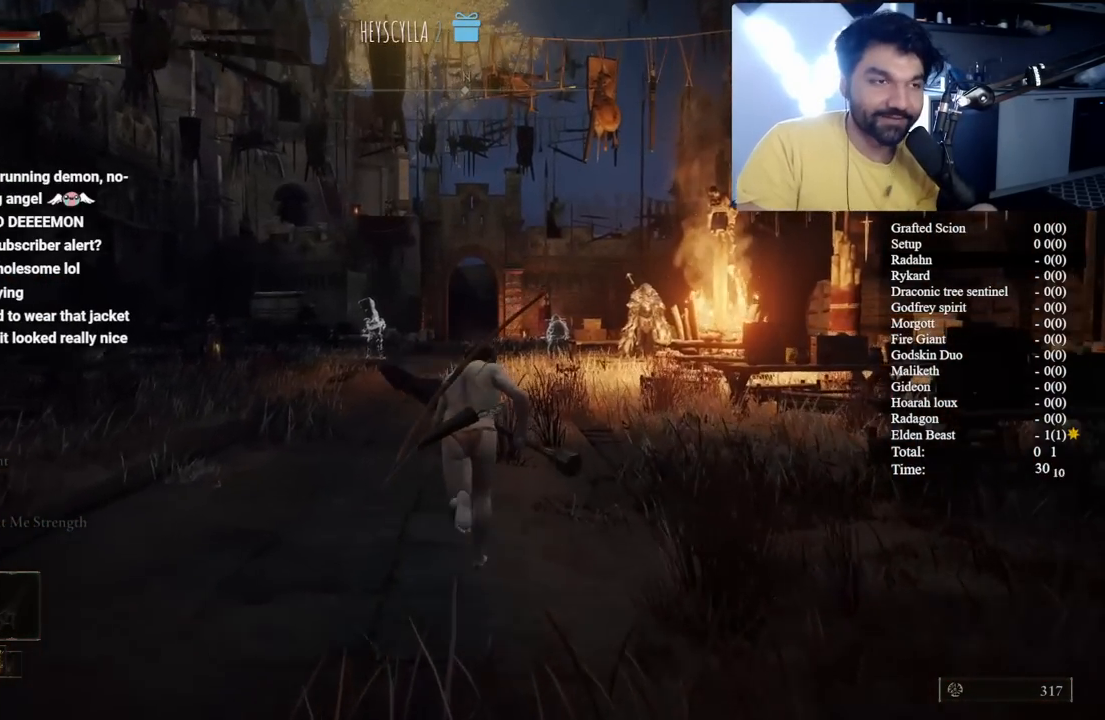
{"buttons": ["B"], "left_stick": "up", "right_stick": "center", "button_events": []}
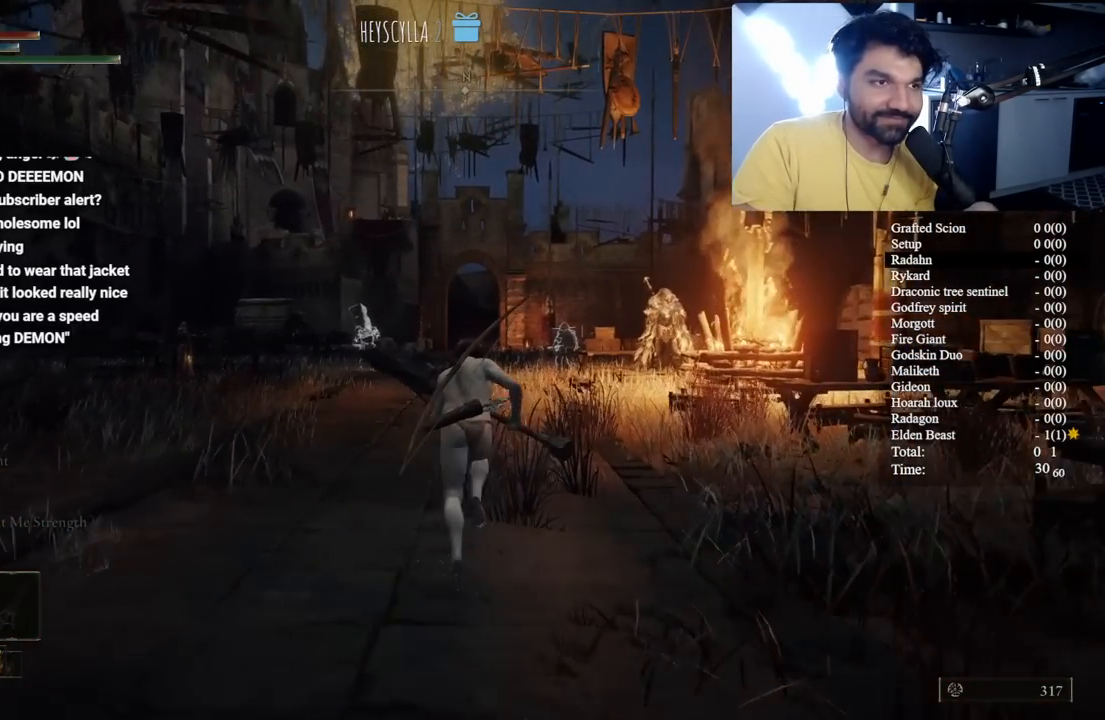
{"buttons": ["B"], "left_stick": "up", "right_stick": "center", "button_events": []}
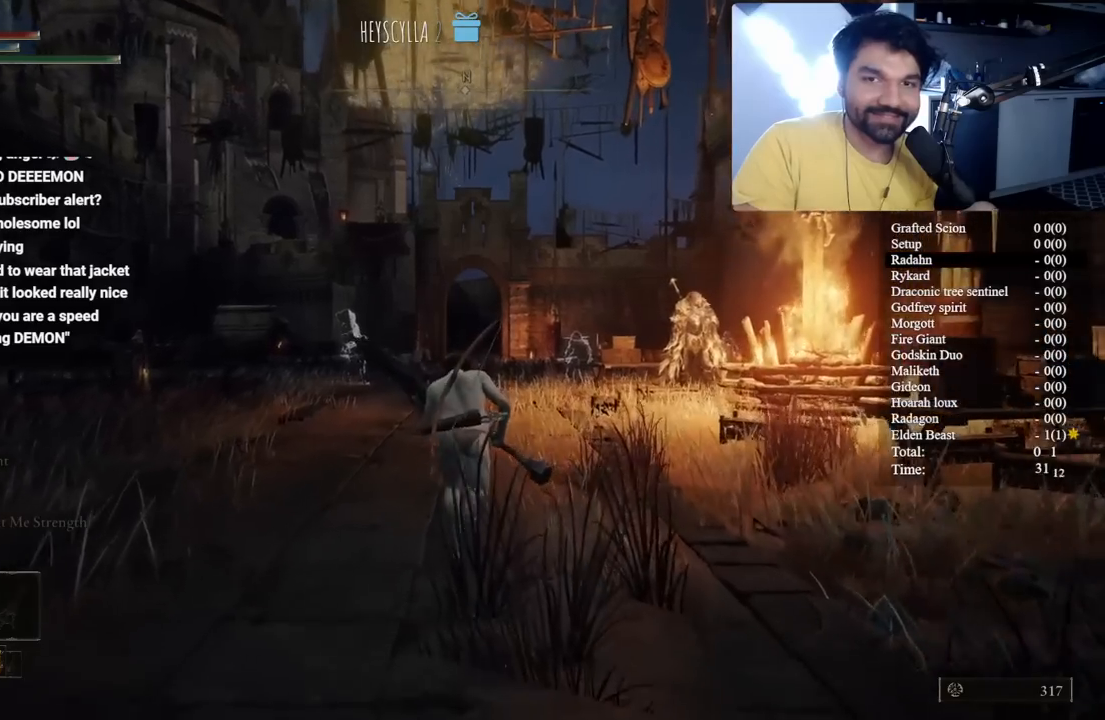
{"buttons": ["B"], "left_stick": "up", "right_stick": "center", "button_events": []}
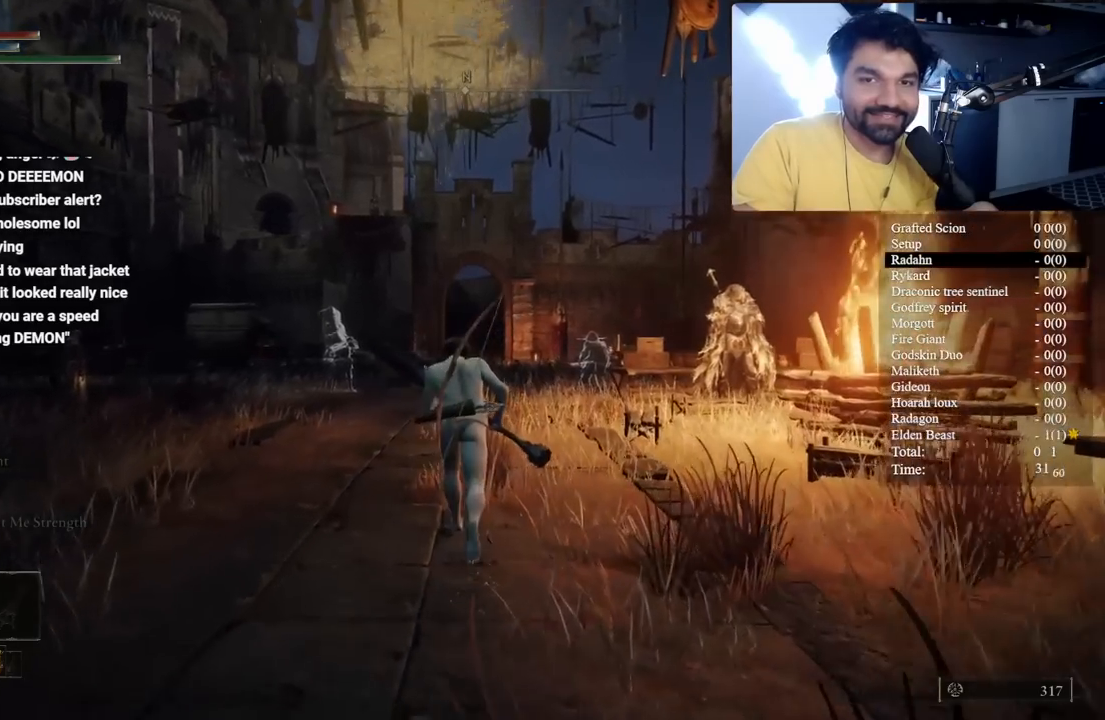
{"buttons": ["B"], "left_stick": "up", "right_stick": "center", "button_events": []}
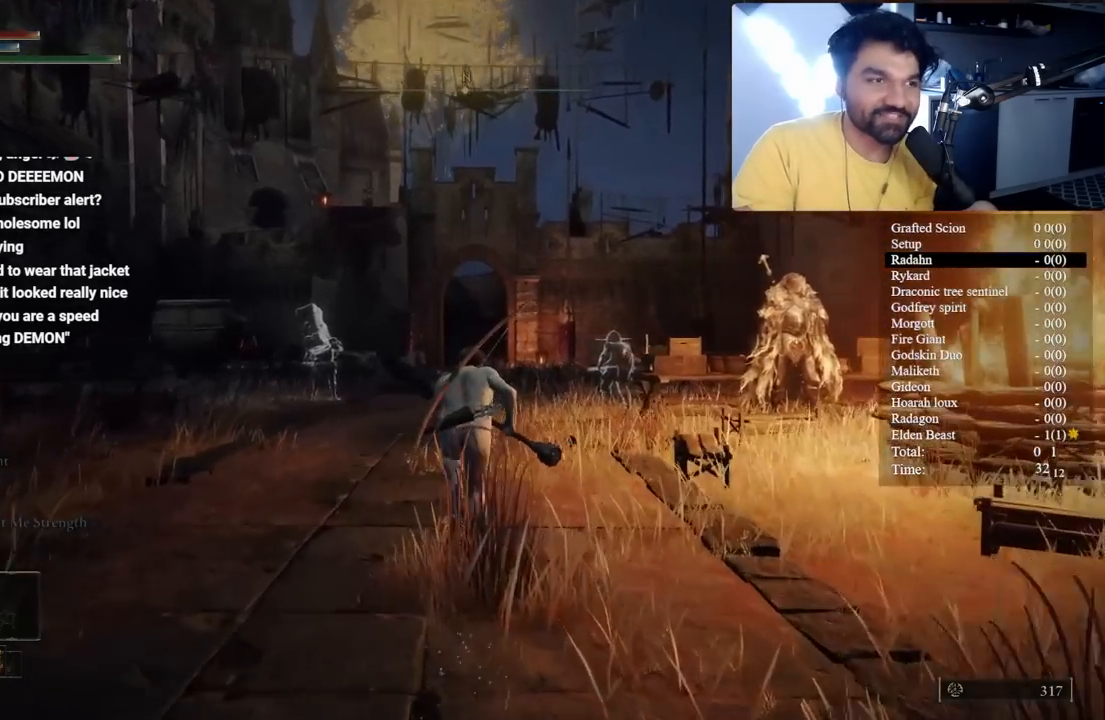
{"buttons": ["B"], "left_stick": "up", "right_stick": "center", "button_events": []}
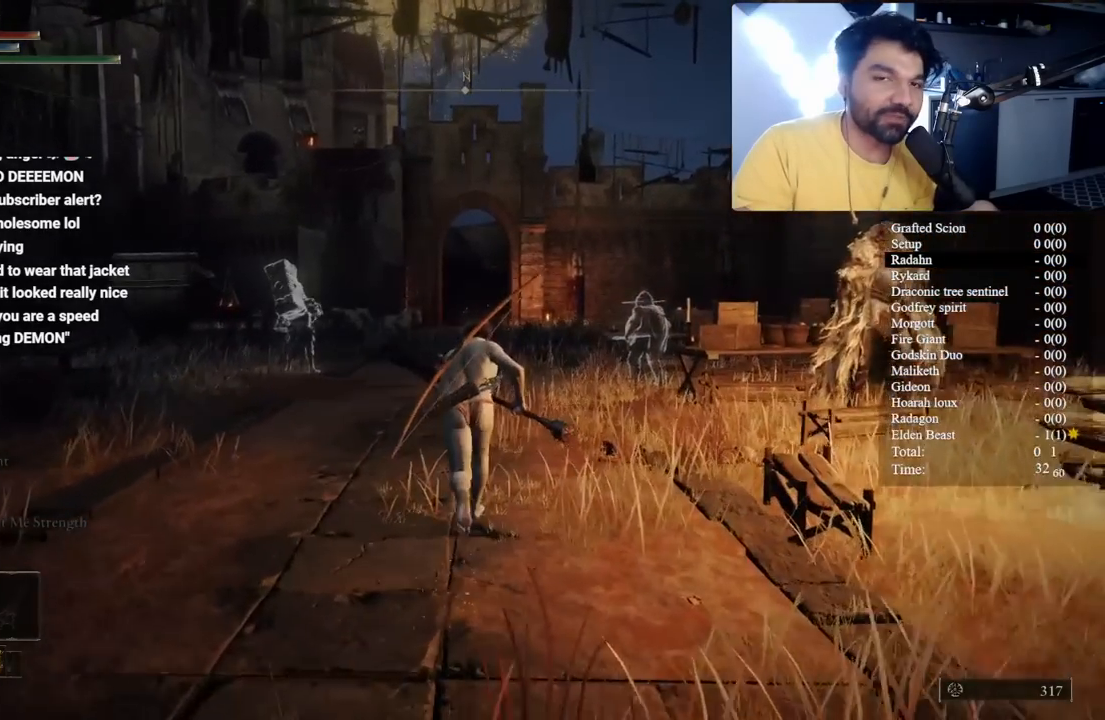
{"buttons": ["B"], "left_stick": "up", "right_stick": "center", "button_events": [[83, "B", "up"], [233, "B", "down"]]}
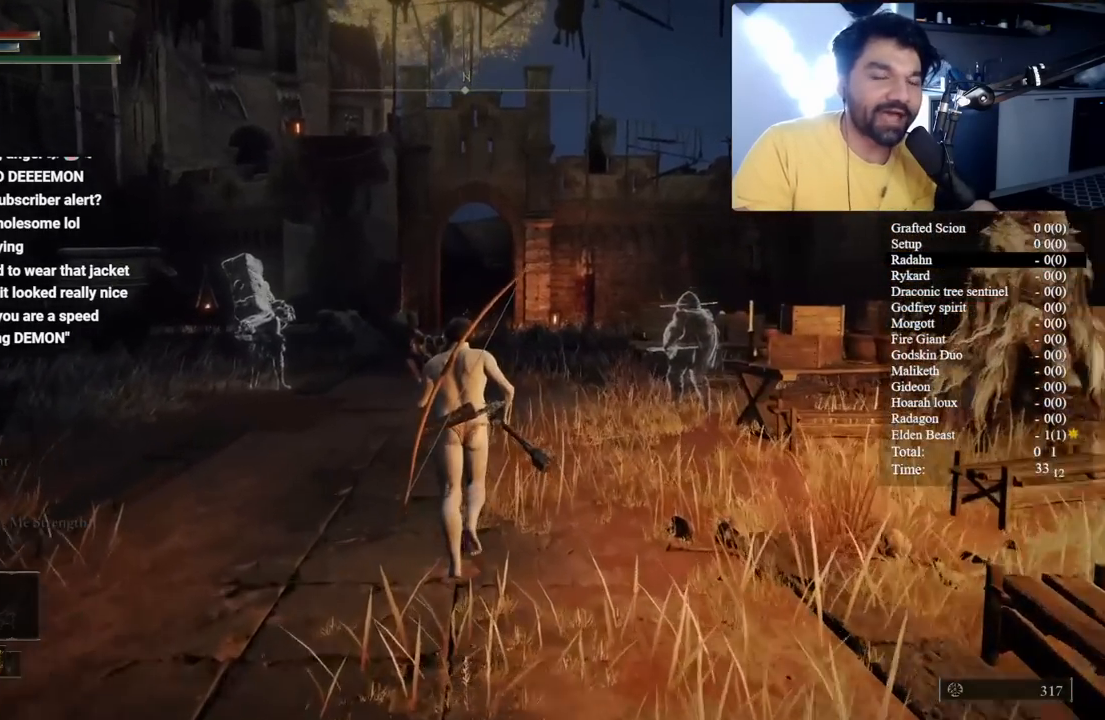
{"buttons": ["B"], "left_stick": "up", "right_stick": "center", "button_events": []}
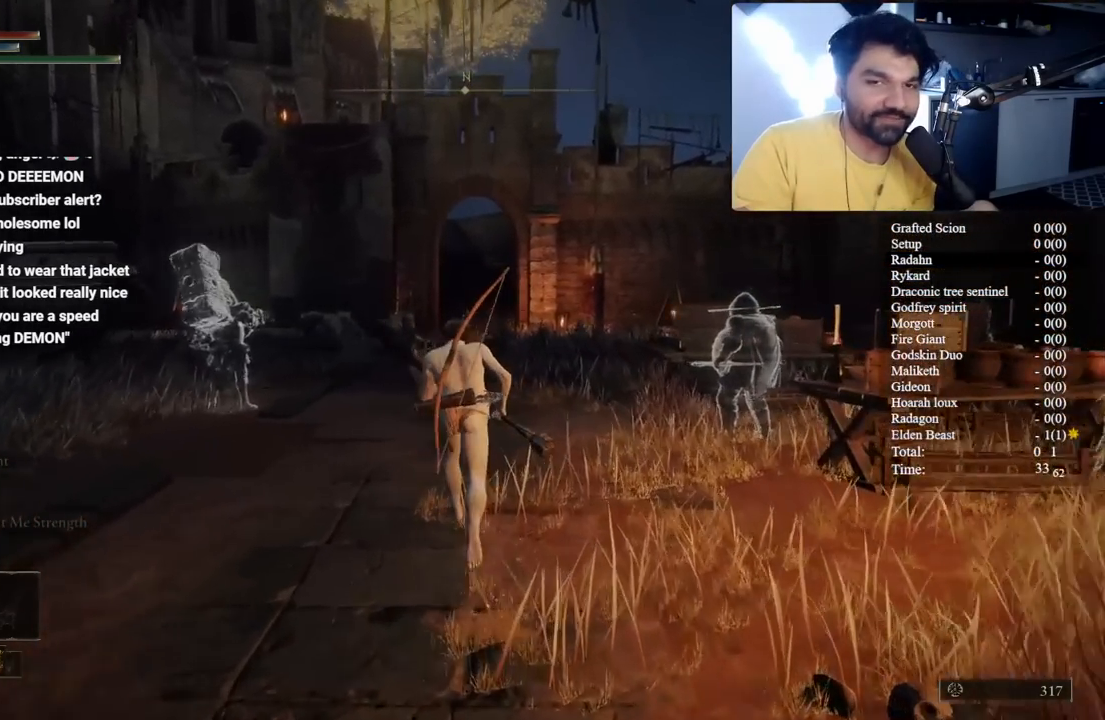
{"buttons": ["B"], "left_stick": "up", "right_stick": "center", "button_events": []}
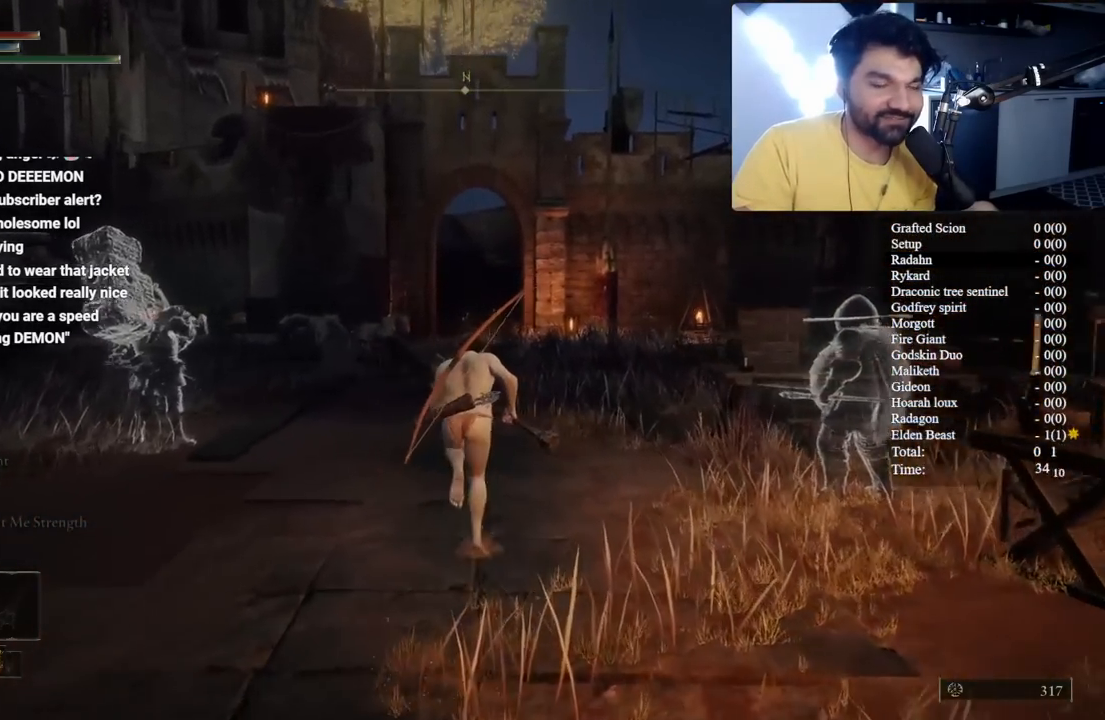
{"buttons": ["B"], "left_stick": "up", "right_stick": "center", "button_events": []}
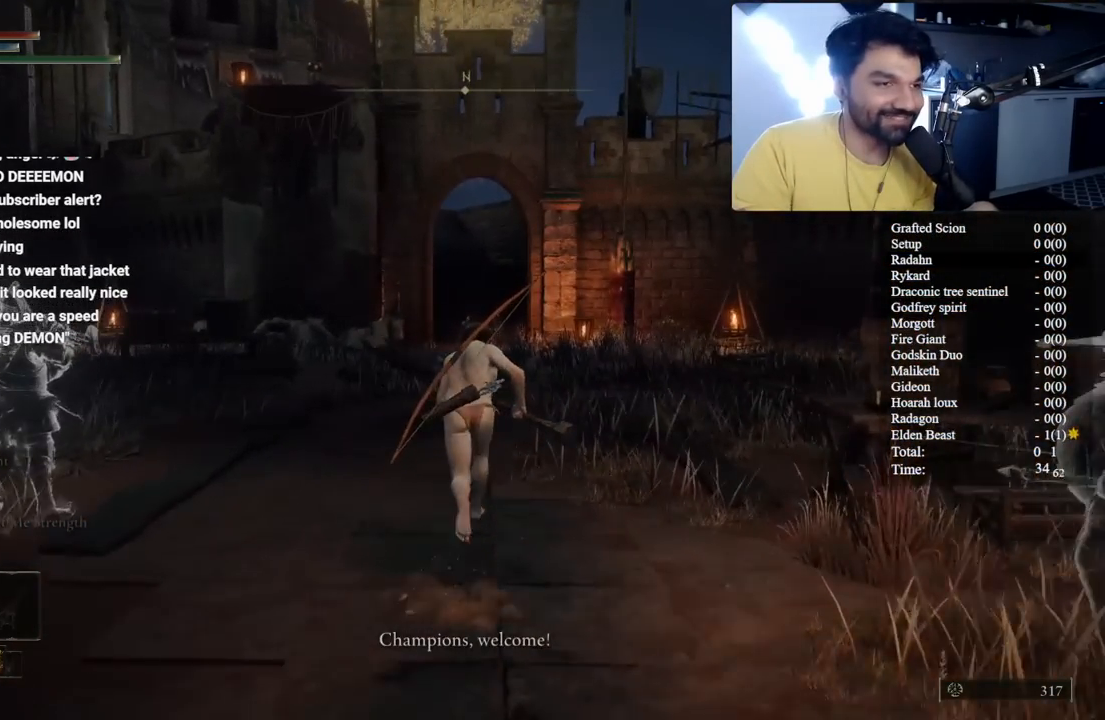
{"buttons": ["B"], "left_stick": "up", "right_stick": "center", "button_events": []}
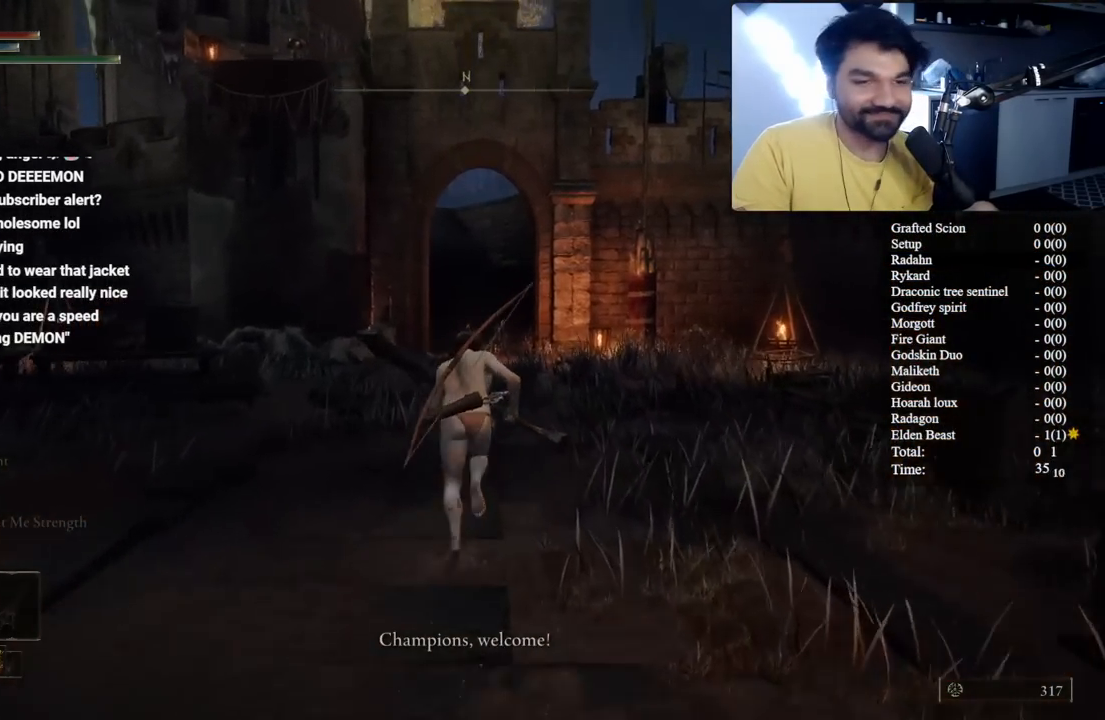
{"buttons": [], "left_stick": "up", "right_stick": "center", "button_events": [[350, "B", "up"]]}
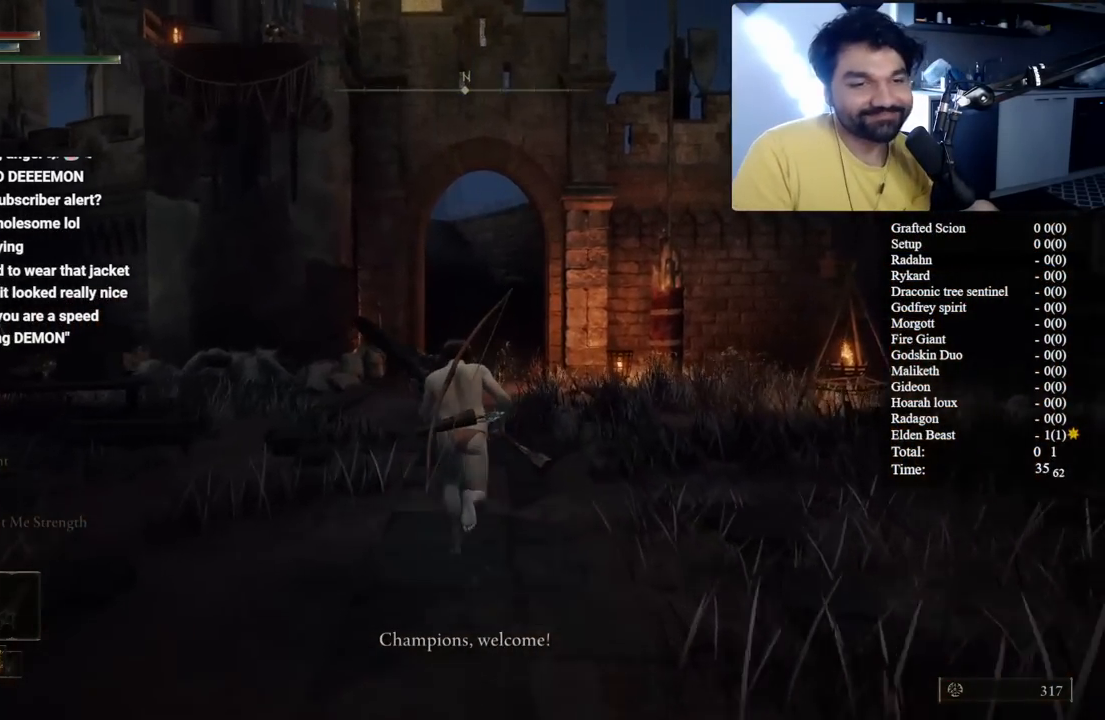
{"buttons": ["B"], "left_stick": "up", "right_stick": "center", "button_events": [[50, "B", "down"]]}
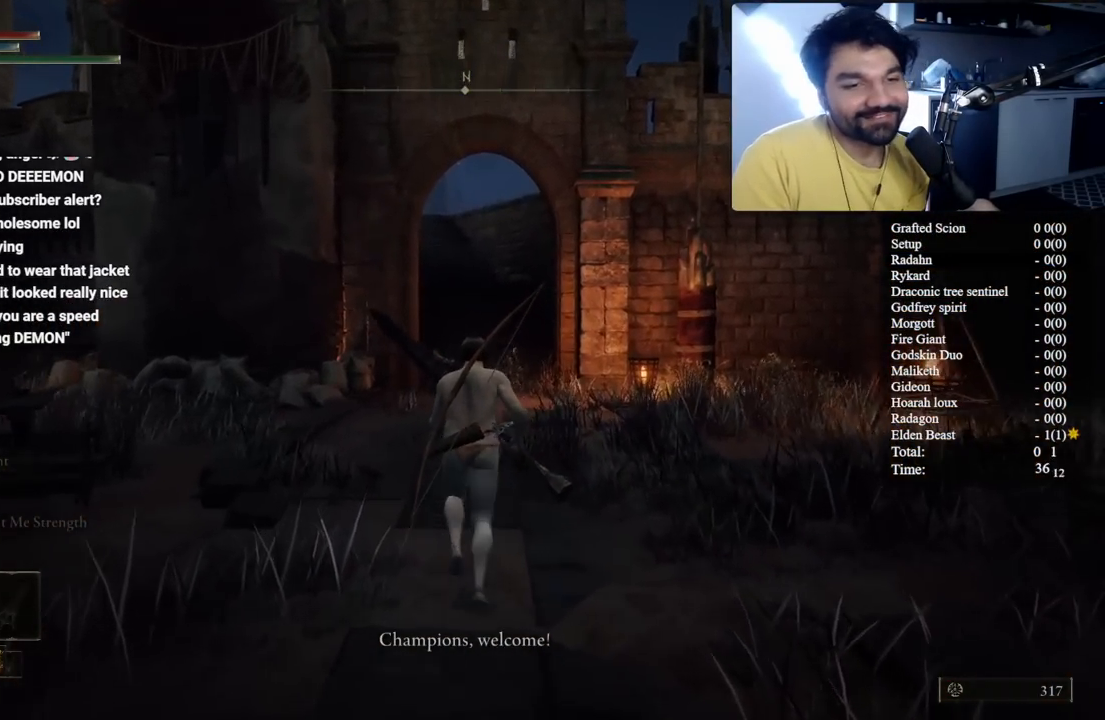
{"buttons": ["B", "START"], "left_stick": "up", "right_stick": "center", "button_events": [[433, "START", "down"]]}
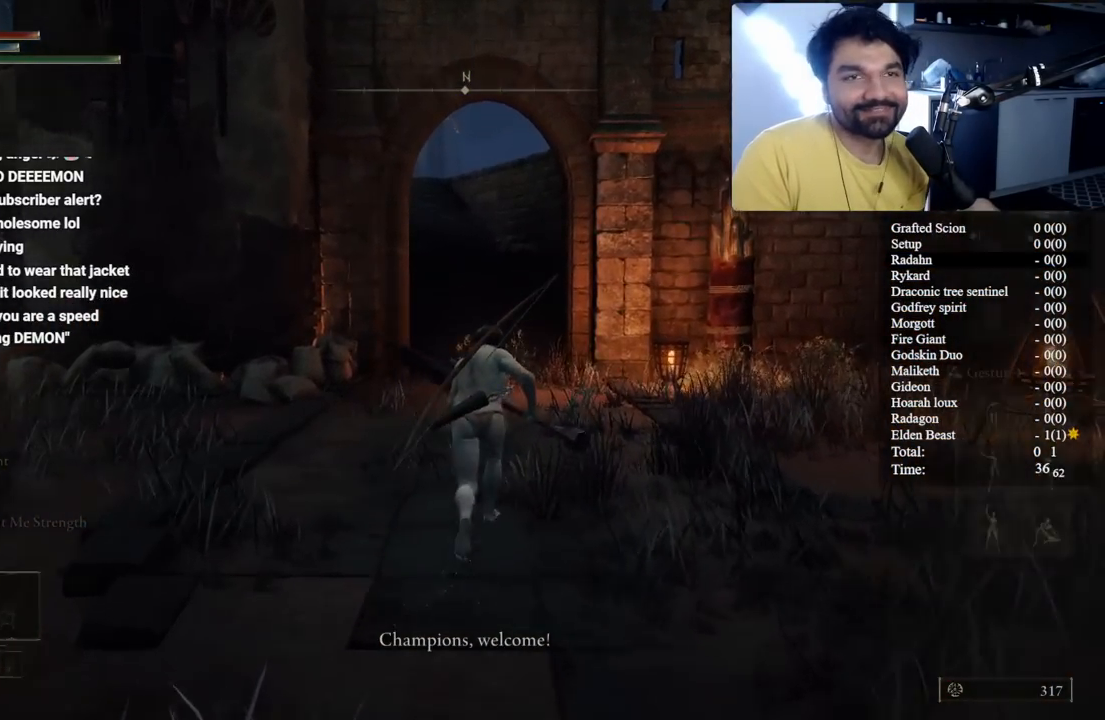
{"buttons": ["B", "DPAD_DOWN"], "left_stick": "up", "right_stick": "center", "button_events": [[17, "START", "up"], [150, "A", "down"], [283, "A", "up"], [433, "DPAD_DOWN", "down"]]}
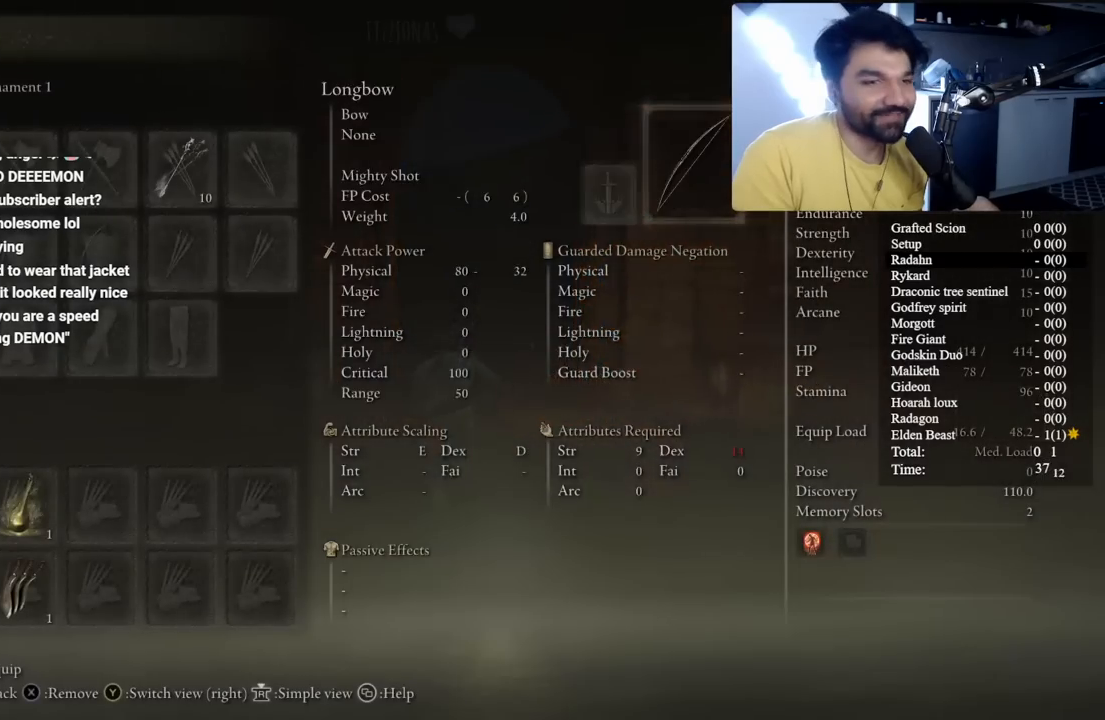
{"buttons": ["B"], "left_stick": "up", "right_stick": "center", "button_events": [[267, "DPAD_DOWN", "up"]]}
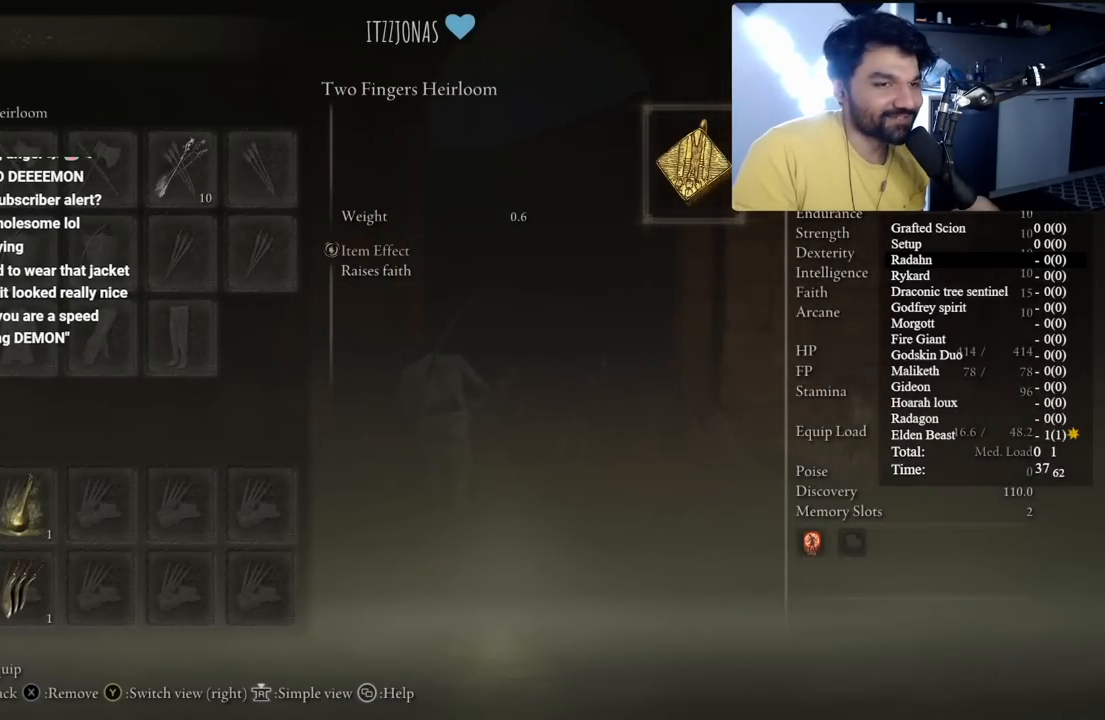
{"buttons": ["B"], "left_stick": "up", "right_stick": "center", "button_events": [[250, "START", "down"], [367, "START", "up"]]}
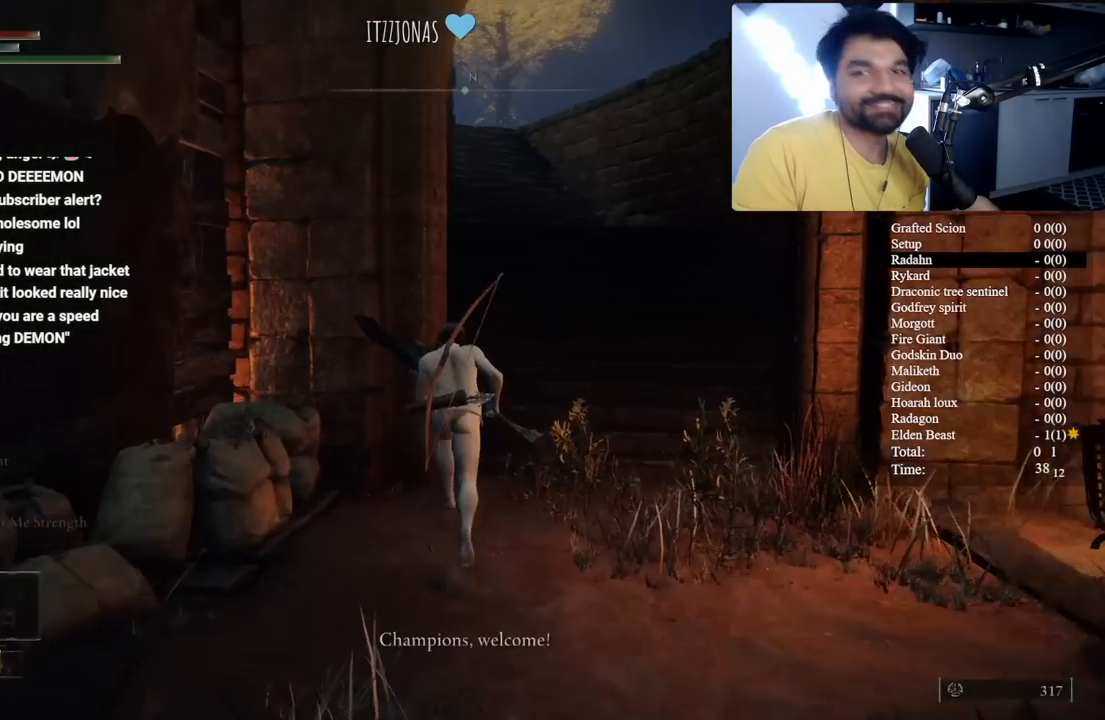
{"buttons": ["B"], "left_stick": "up", "right_stick": "center", "button_events": []}
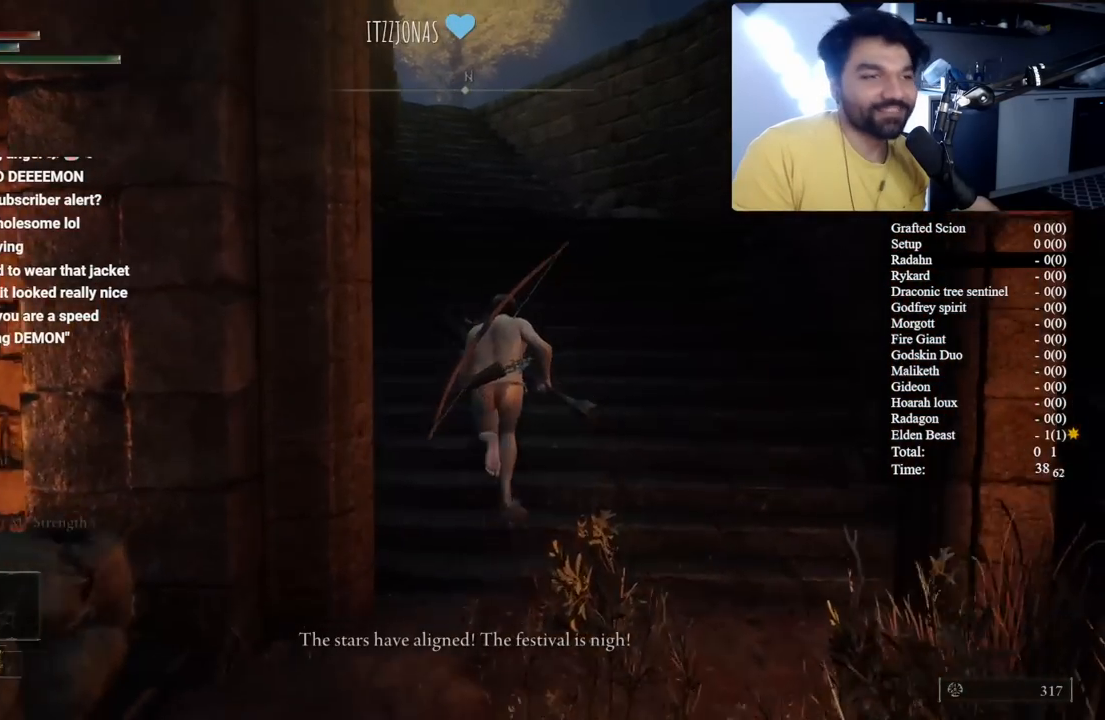
{"buttons": ["B"], "left_stick": "up", "right_stick": "left", "button_events": []}
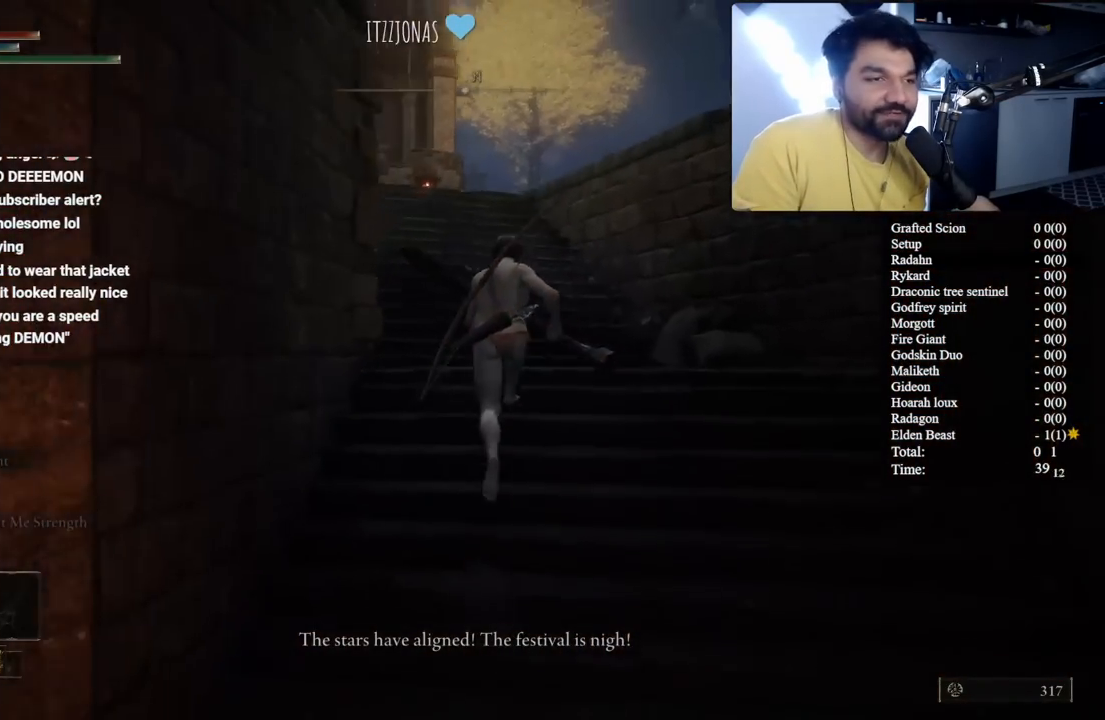
{"buttons": ["B"], "left_stick": "up", "right_stick": "center", "button_events": []}